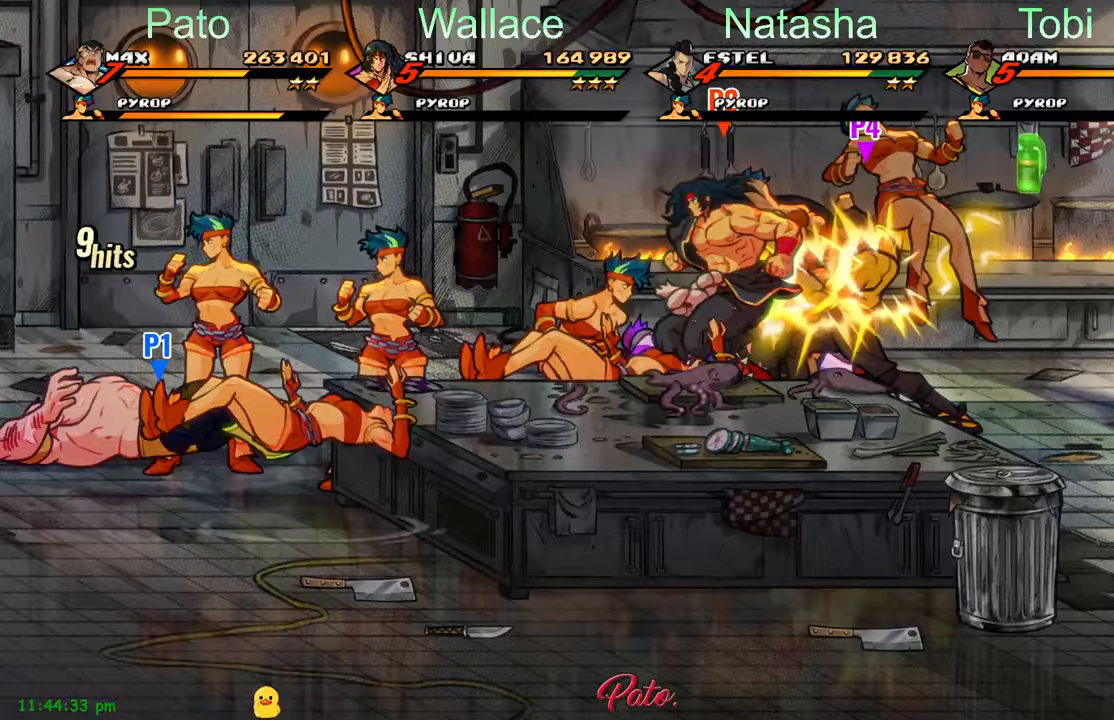
Gameplay with a controller (Xbox layout); each line is a JSON object with the inputs held at the frame after it. "events" lists button and stick changes between this image and that frame as [ms after this image, input, new state], when the widget could be followed in between. Not read: right_stick.
{"buttons": ["DPAD_RIGHT"], "left_stick": "center", "events": [[50, "Y", "up"], [150, "Y", "down"], [167, "DPAD_RIGHT", "up"], [217, "Y", "up"], [433, "DPAD_RIGHT", "down"]]}
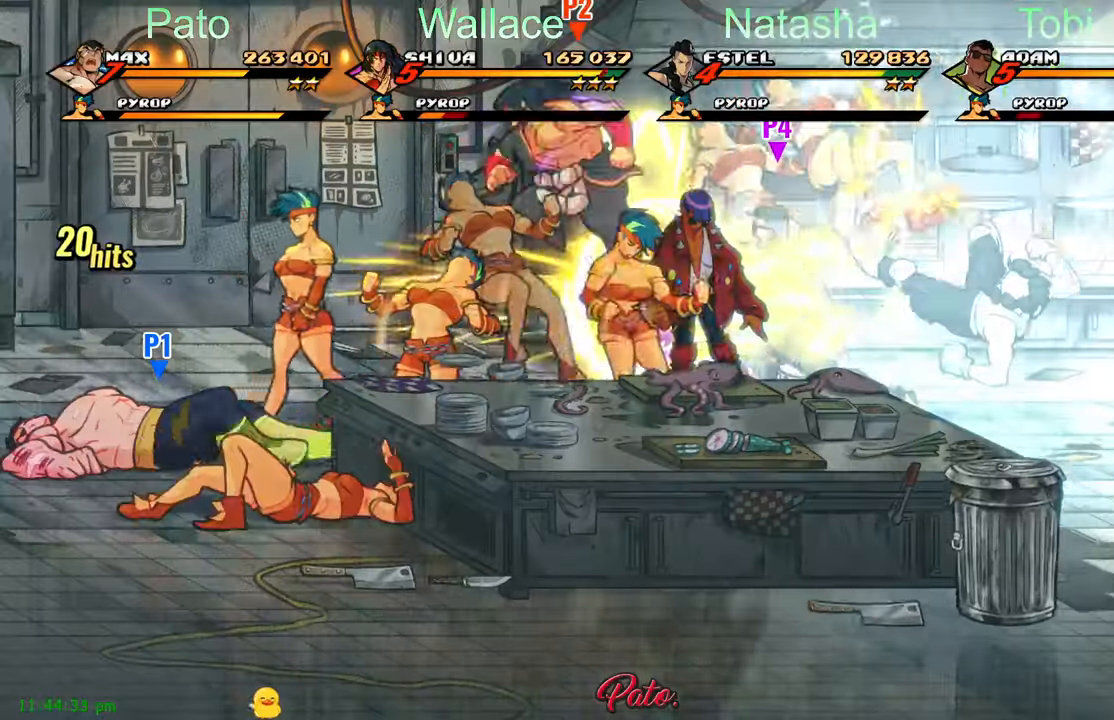
{"buttons": ["Y", "DPAD_RIGHT"], "left_stick": "center", "events": [[350, "Y", "down"], [400, "Y", "up"], [483, "Y", "down"]]}
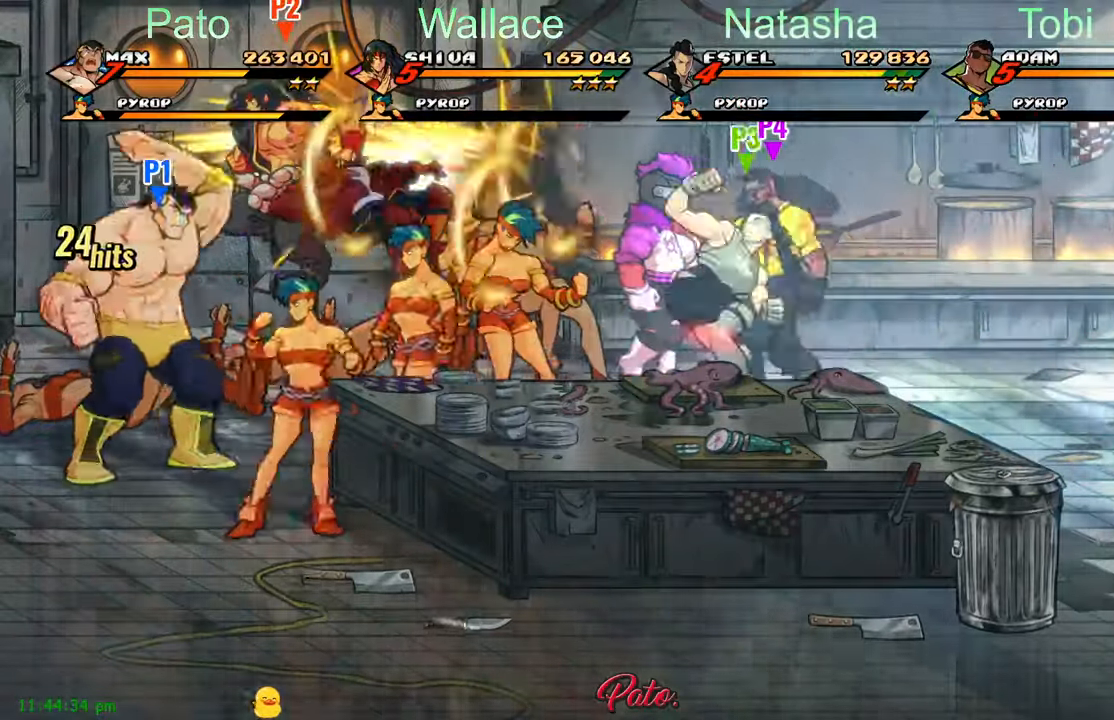
{"buttons": [], "left_stick": "center", "events": [[50, "Y", "up"], [117, "DPAD_RIGHT", "up"], [133, "Y", "down"], [200, "Y", "up"], [283, "Y", "down"], [350, "Y", "up"], [417, "Y", "down"], [483, "Y", "up"]]}
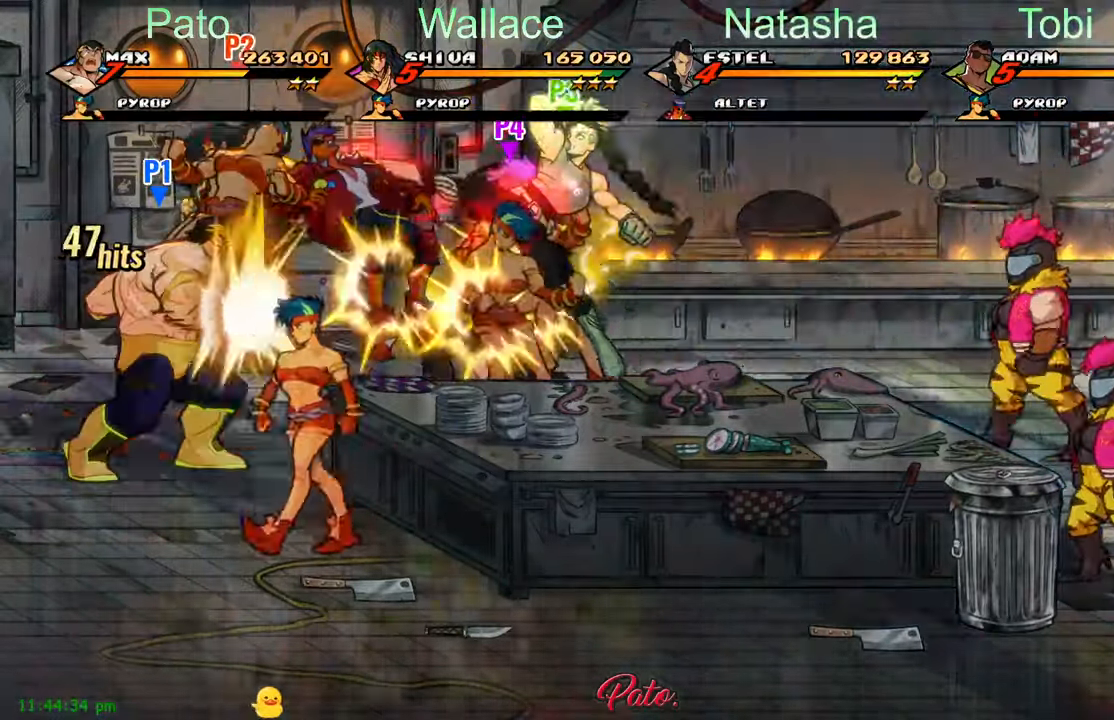
{"buttons": [], "left_stick": "center", "events": [[83, "Y", "down"], [150, "Y", "up"], [233, "Y", "down"], [317, "Y", "up"]]}
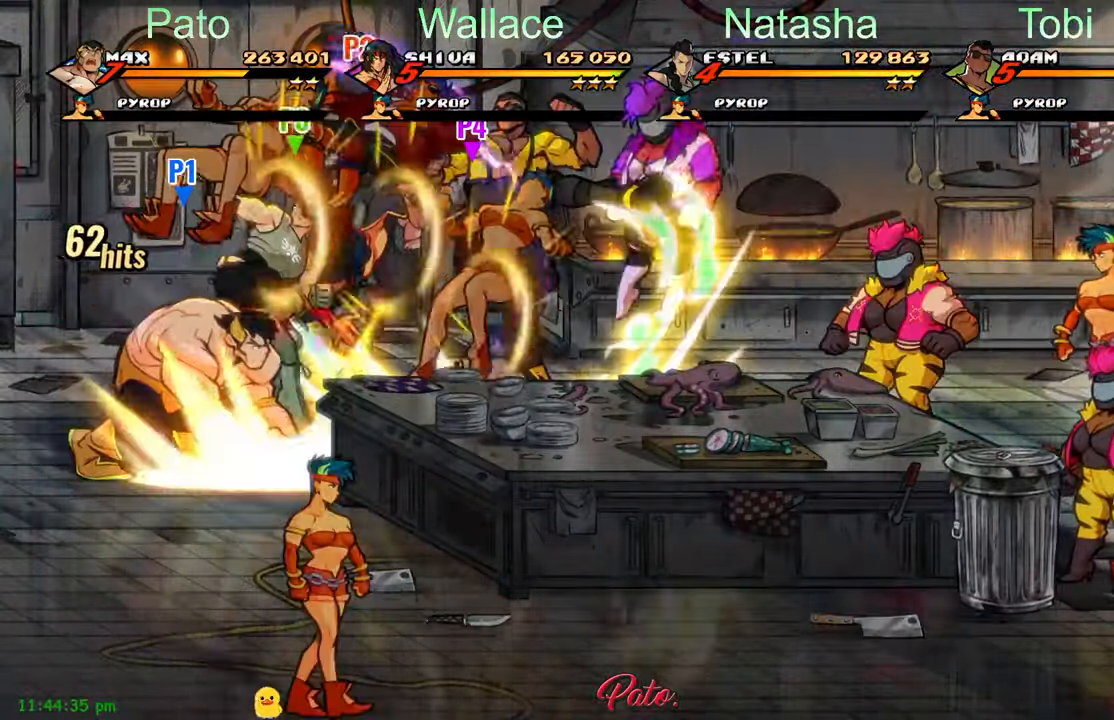
{"buttons": ["DPAD_RIGHT"], "left_stick": "center", "events": [[50, "L1", "down"], [50, "L2", "down"], [133, "L2", "up"], [150, "DPAD_RIGHT", "down"], [167, "L1", "up"], [267, "DPAD_UP", "down"], [383, "DPAD_UP", "up"], [383, "Y", "down"], [483, "Y", "up"]]}
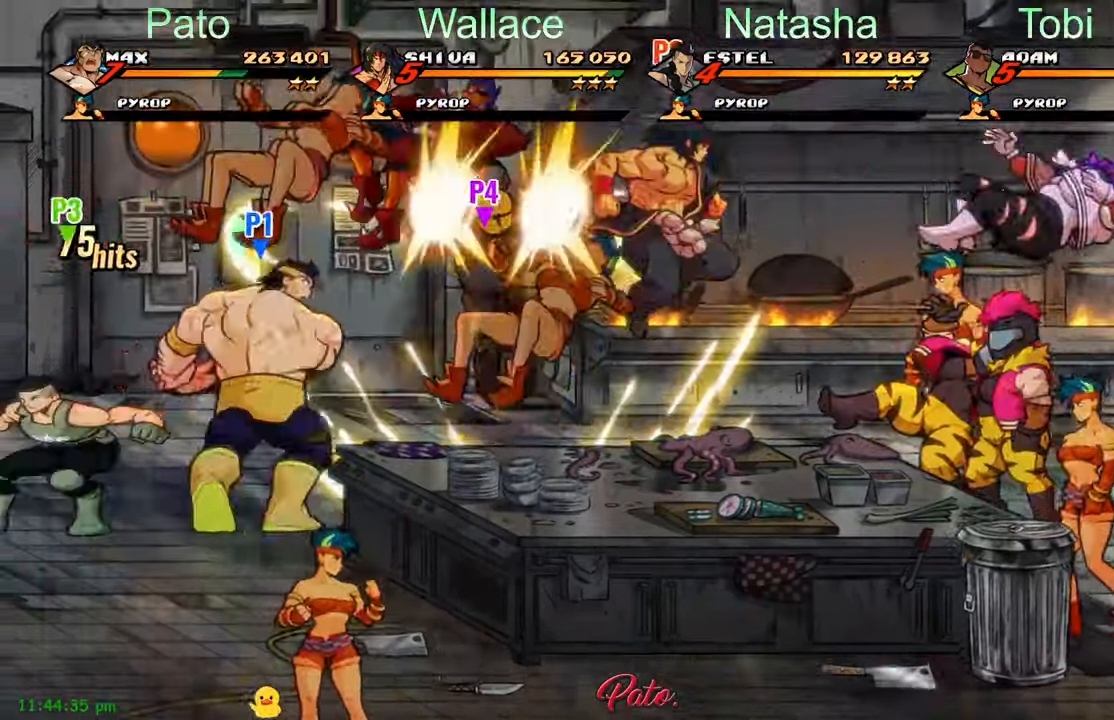
{"buttons": ["DPAD_RIGHT"], "left_stick": "center", "events": [[267, "Y", "down"], [367, "Y", "up"]]}
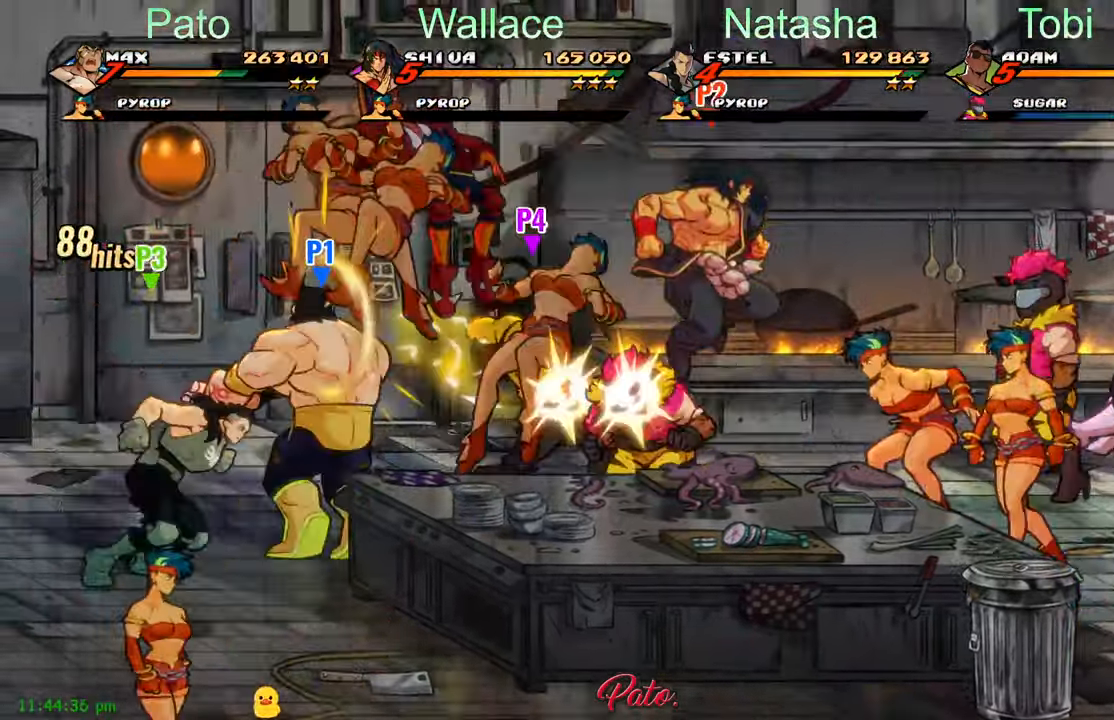
{"buttons": ["L1", "DPAD_RIGHT"], "left_stick": "center", "events": [[117, "L1", "down"], [217, "L1", "up"], [300, "L1", "down"], [383, "L1", "up"], [433, "L1", "down"]]}
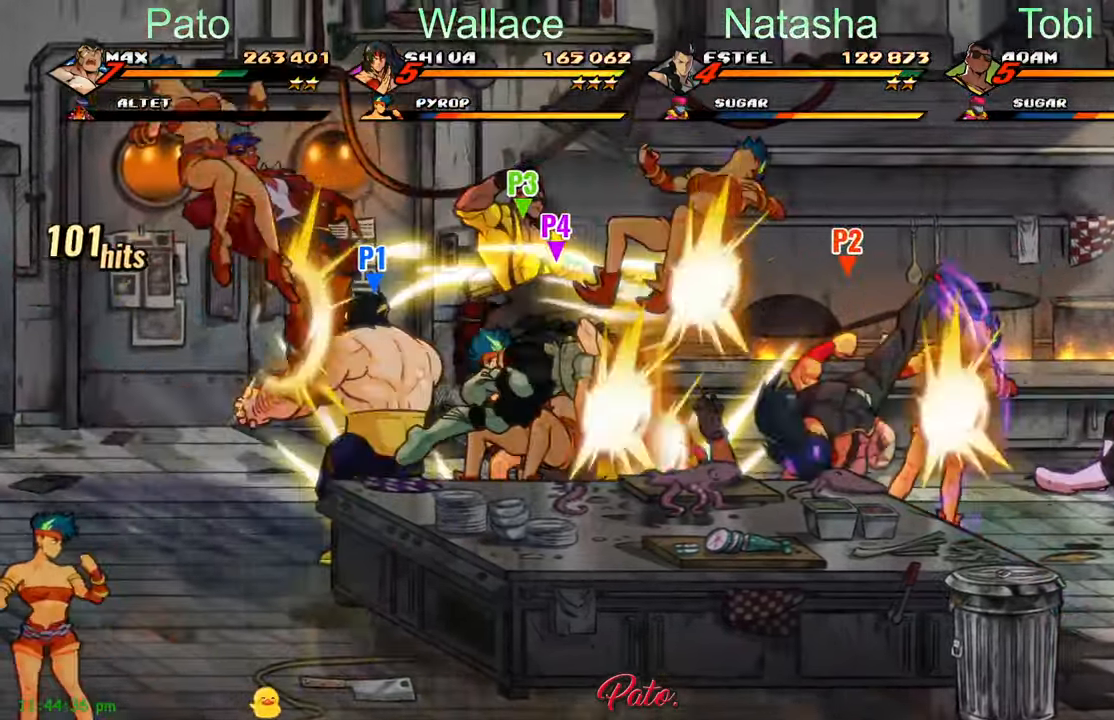
{"buttons": [], "left_stick": "center", "events": [[17, "L1", "up"], [100, "L1", "down"], [217, "L1", "up"], [350, "DPAD_RIGHT", "up"], [417, "L1", "down"], [500, "L1", "up"]]}
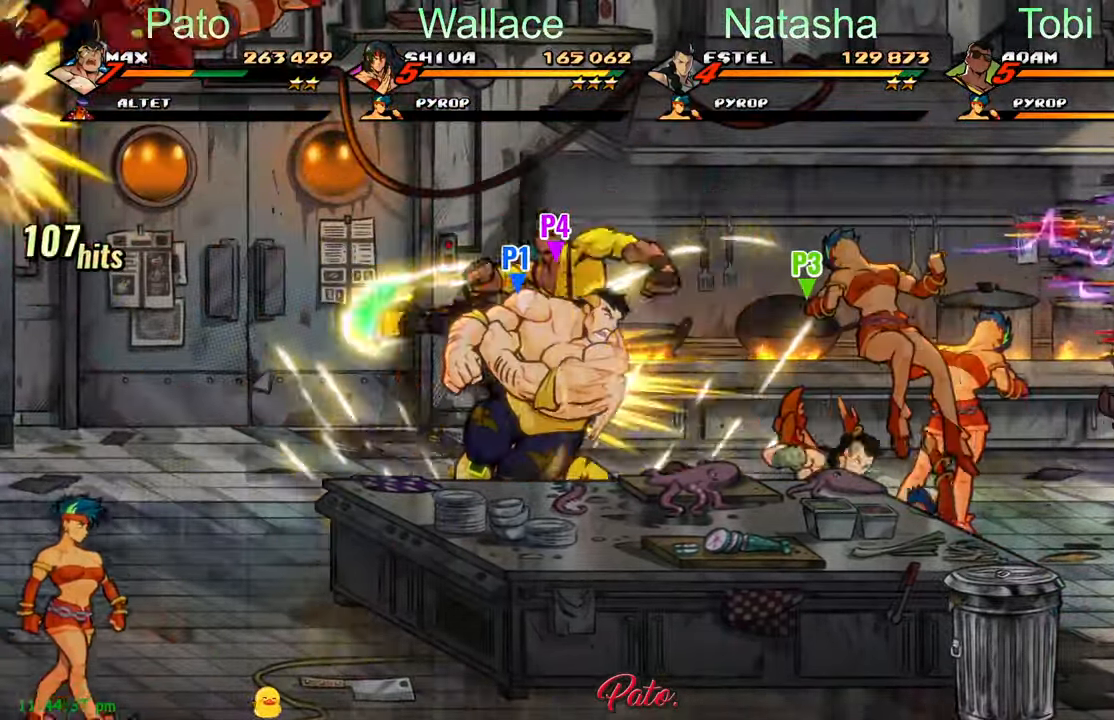
{"buttons": ["L1"], "left_stick": "center", "events": [[83, "L1", "down"], [167, "L1", "up"], [233, "L1", "down"], [300, "L1", "up"], [317, "L1", "down"]]}
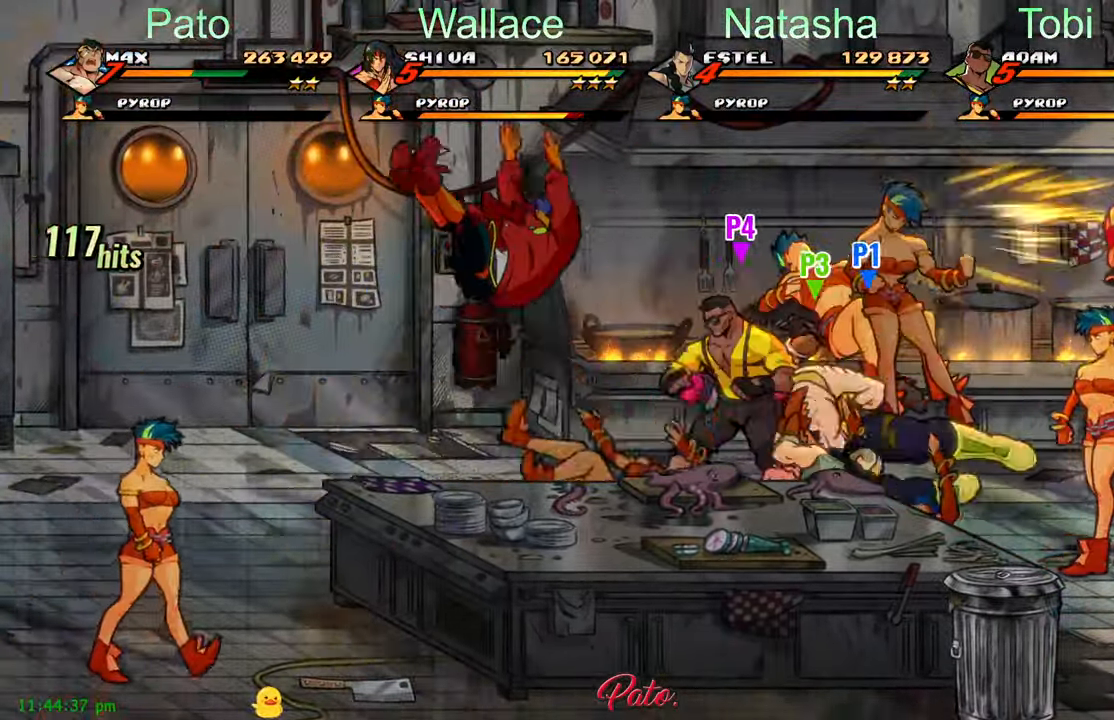
{"buttons": [], "left_stick": "center", "events": [[33, "L1", "up"], [83, "L1", "down"], [267, "L1", "up"], [333, "L1", "down"], [417, "L1", "up"]]}
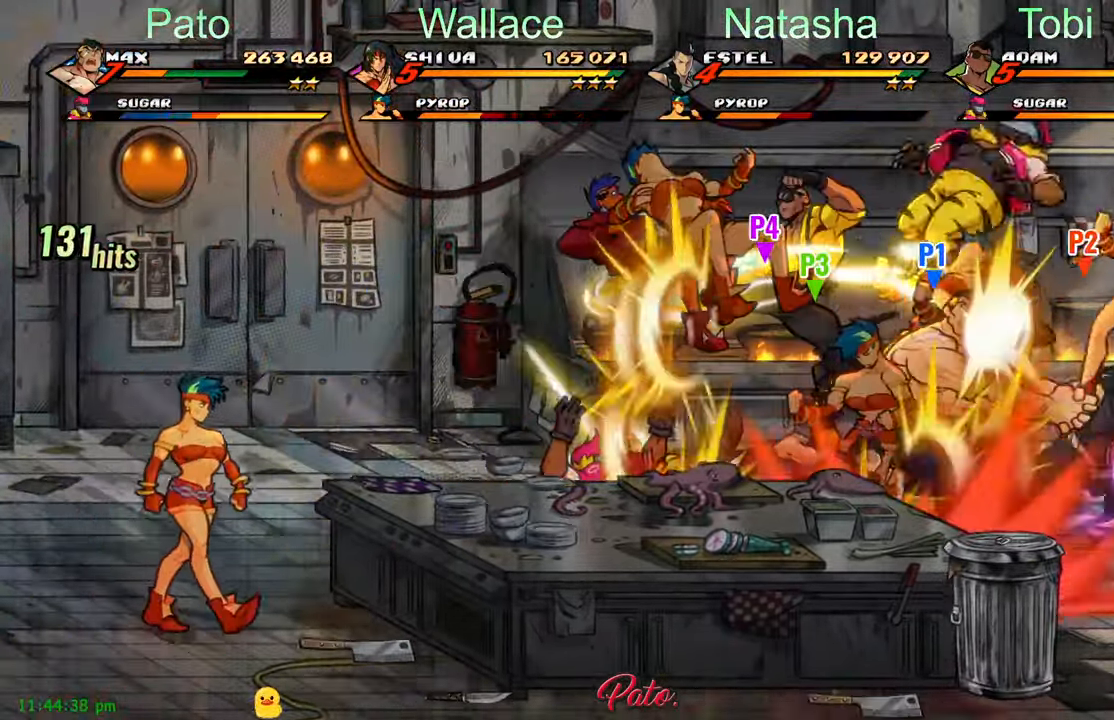
{"buttons": [], "left_stick": "center", "events": [[50, "DPAD_RIGHT", "down"], [167, "Y", "down"], [234, "Y", "up"], [400, "DPAD_RIGHT", "up"]]}
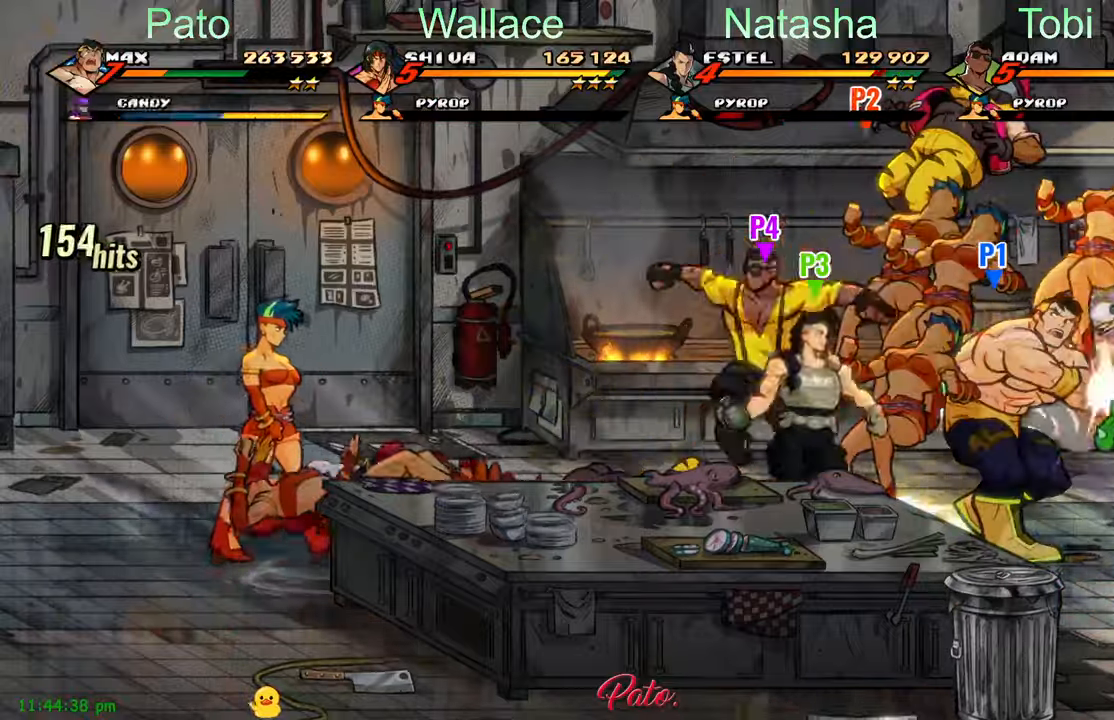
{"buttons": ["L1"], "left_stick": "center", "events": [[34, "L1", "down"], [134, "L1", "up"], [217, "L1", "down"], [250, "L1", "up"], [300, "L1", "down"], [400, "L1", "up"], [467, "L1", "down"]]}
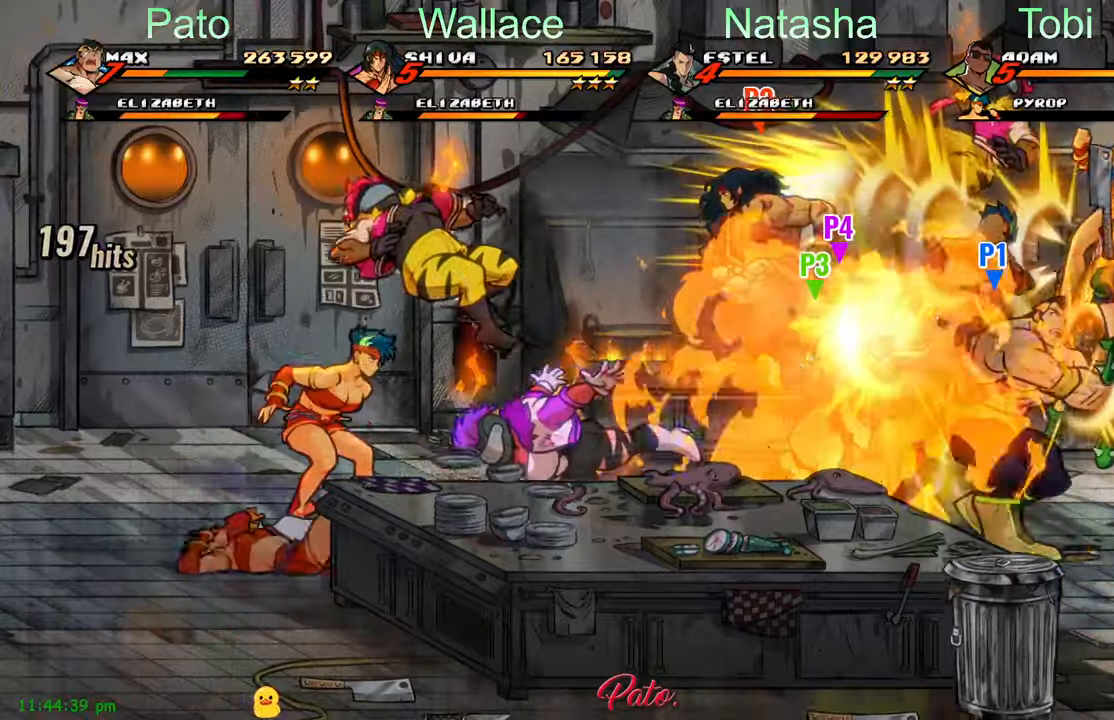
{"buttons": [], "left_stick": "center", "events": [[34, "L1", "up"], [67, "L1", "down"], [134, "L1", "up"], [184, "L1", "down"], [284, "L1", "up"], [334, "L1", "down"], [434, "L1", "up"]]}
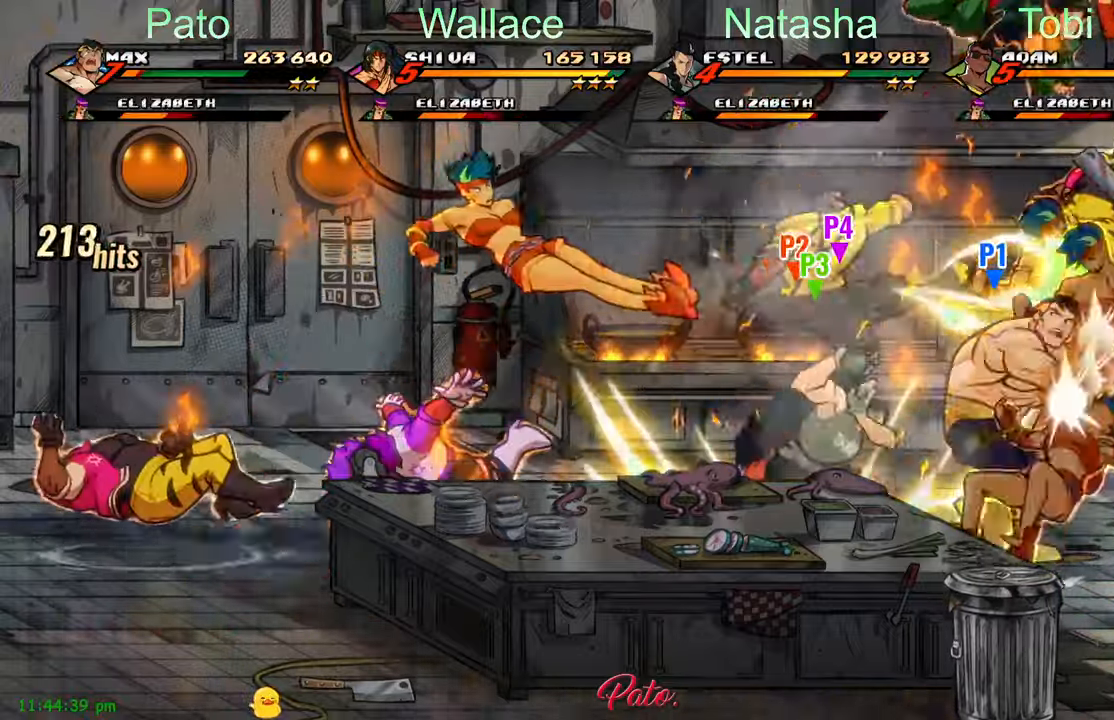
{"buttons": ["DPAD_RIGHT"], "left_stick": "center", "events": [[17, "DPAD_RIGHT", "down"]]}
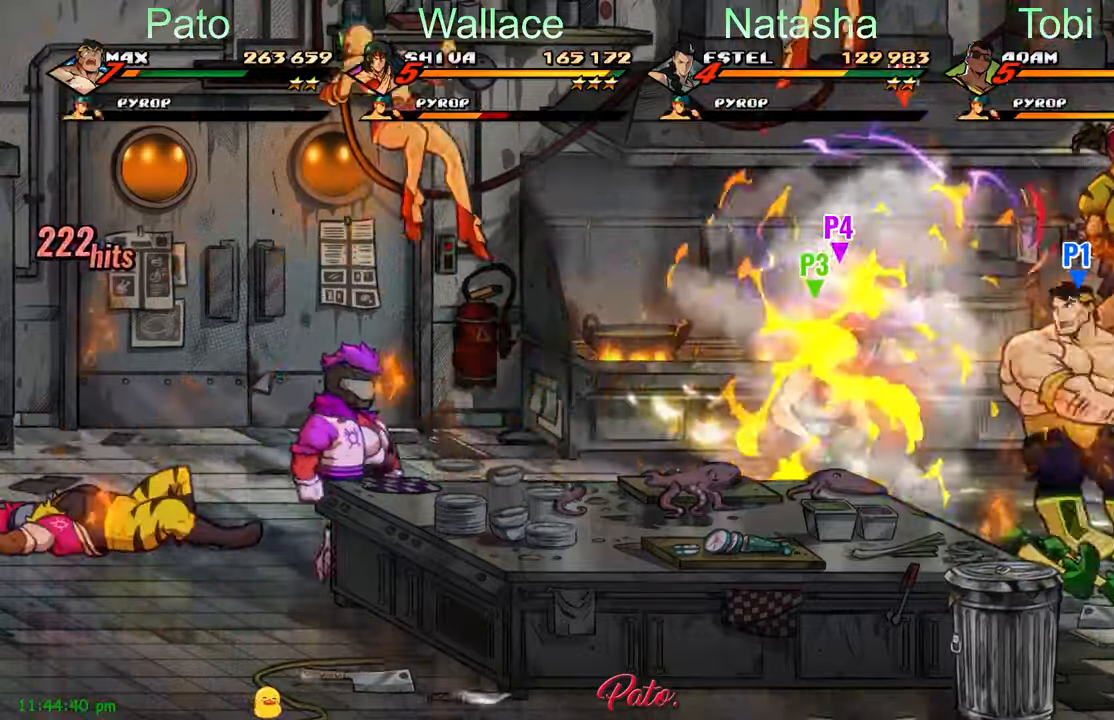
{"buttons": ["DPAD_RIGHT"], "left_stick": "center", "events": [[217, "DPAD_UP", "down"], [317, "DPAD_UP", "up"]]}
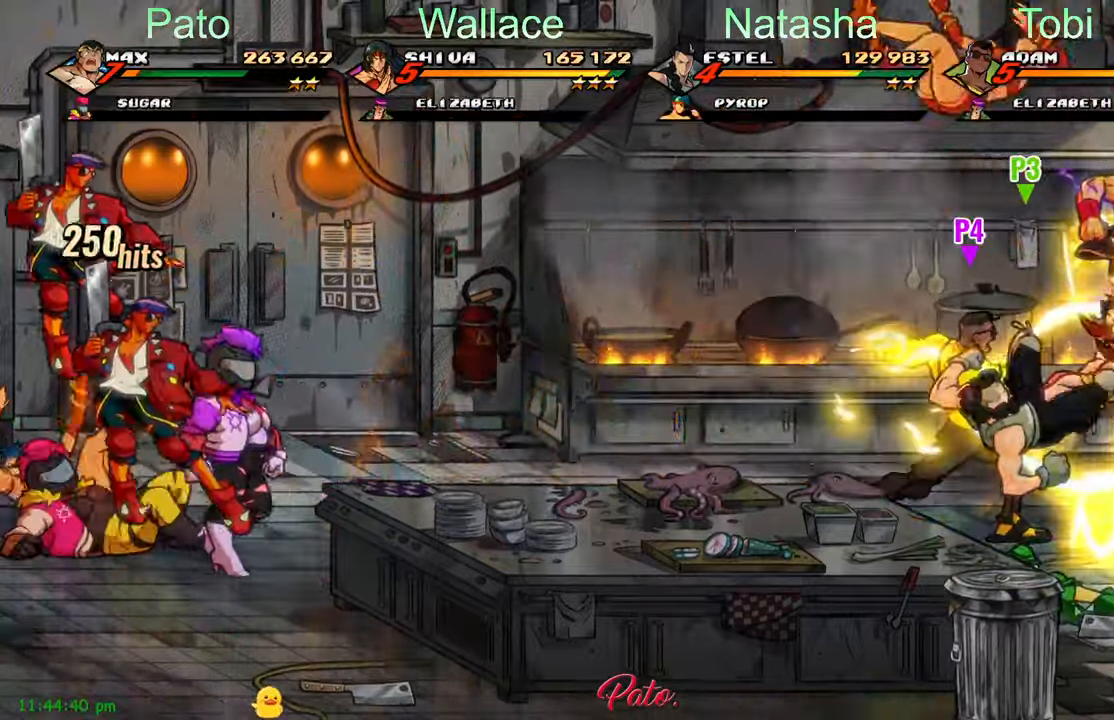
{"buttons": ["DPAD_UP"], "left_stick": "center", "events": [[50, "DPAD_UP", "down"], [134, "B", "down"], [167, "DPAD_UP", "up"], [250, "B", "up"], [434, "DPAD_RIGHT", "up"], [434, "DPAD_UP", "down"]]}
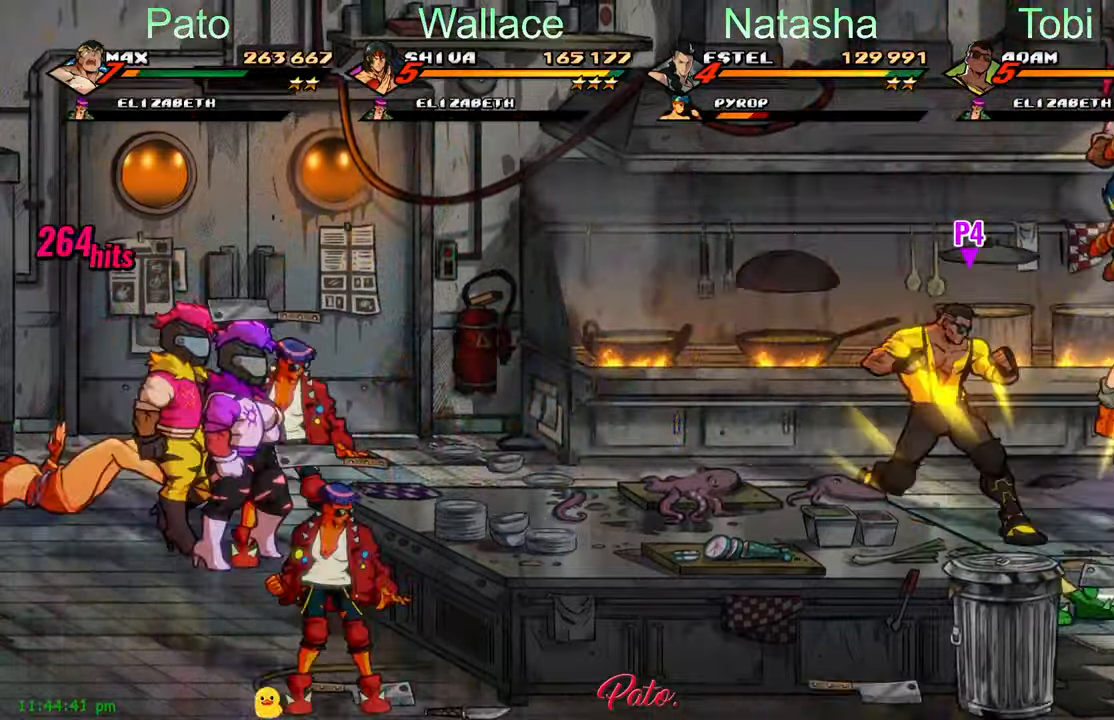
{"buttons": ["B", "DPAD_DOWN", "DPAD_LEFT"], "left_stick": "center"}
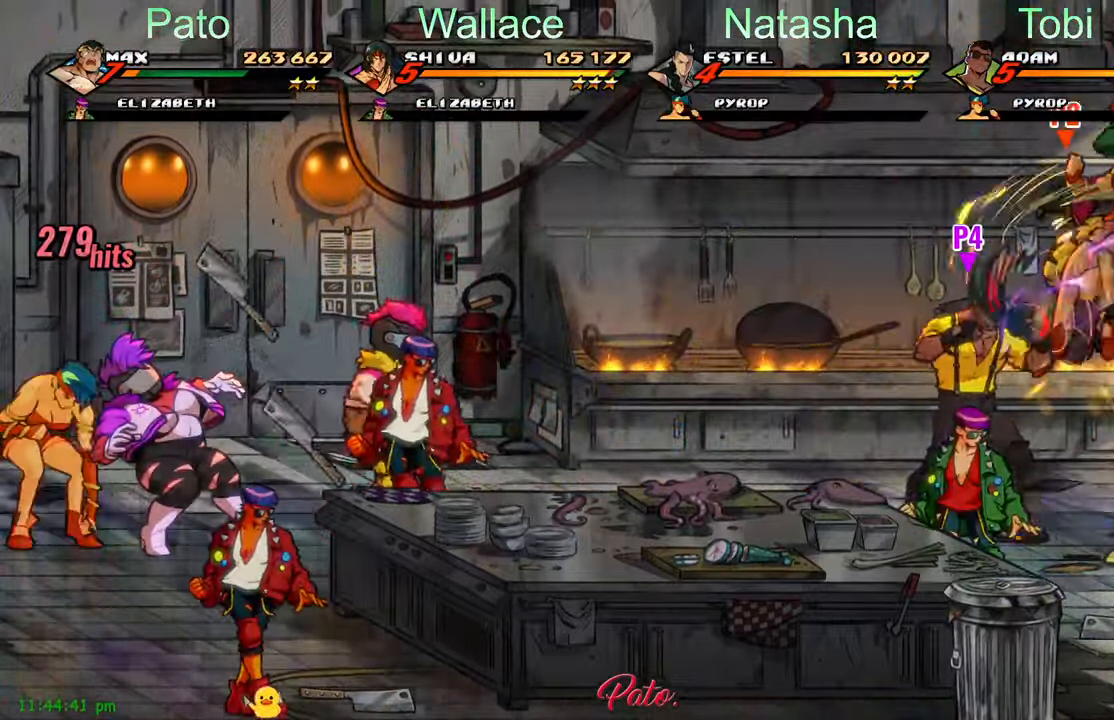
{"buttons": ["DPAD_LEFT"], "left_stick": "center", "events": [[17, "B", "up"], [334, "A", "down"], [384, "DPAD_DOWN", "up"], [417, "A", "up"]]}
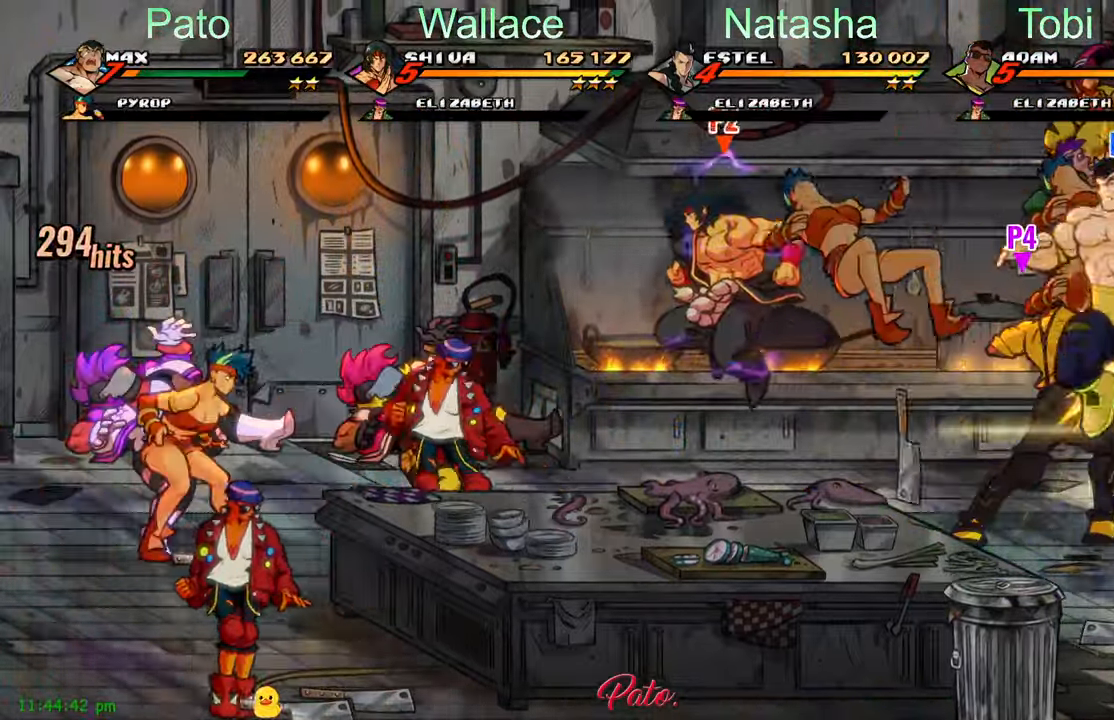
{"buttons": ["DPAD_LEFT"], "left_stick": "center", "events": [[17, "Y", "down"], [67, "DPAD_LEFT", "up"], [100, "Y", "up"], [300, "DPAD_LEFT", "down"], [384, "DPAD_LEFT", "up"], [450, "DPAD_LEFT", "down"]]}